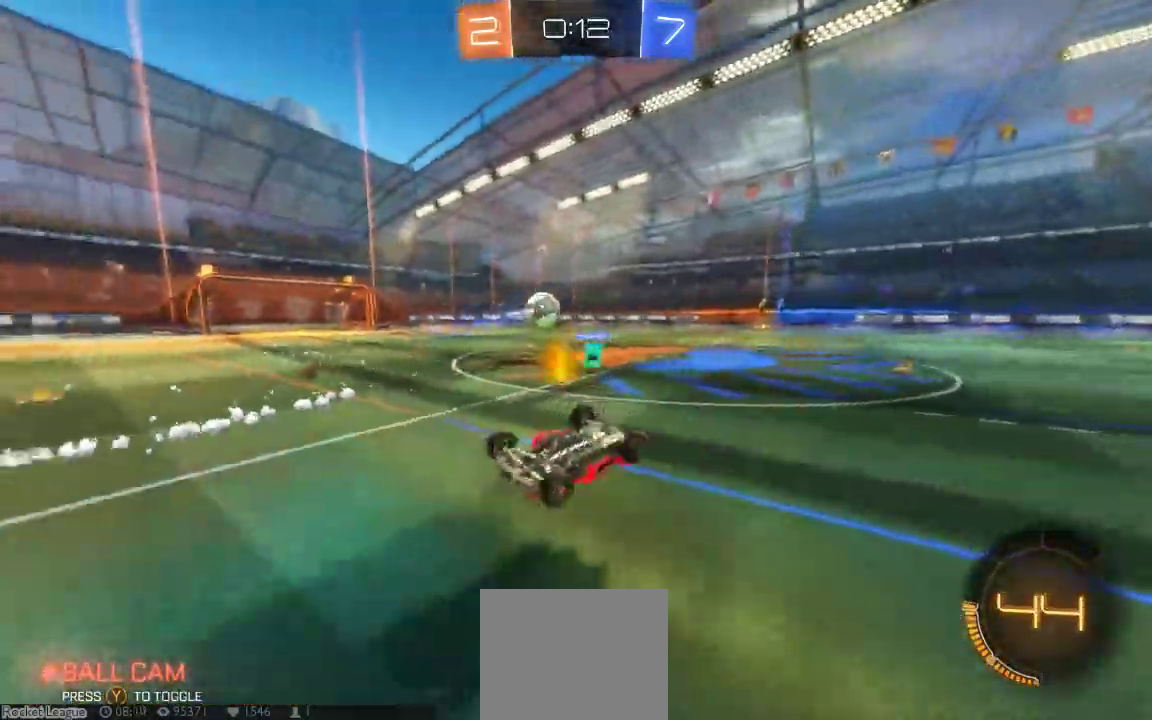
Gameplay with a controller (Xbox layout); each line is a JSON object with the inputs held at the frame after it (dt_ms = milliseconds from this image to that frame). "button_events" lists button changes between this image and that frame as [ms after this image, input, new state], when the widget could be followed in between (sticks are given only as held states). Not read: L1 L2 L3 R1 R2 R3 SELECT.
{"dt_ms": 1000, "buttons": [], "left_stick": "down-right", "right_stick": "center"}
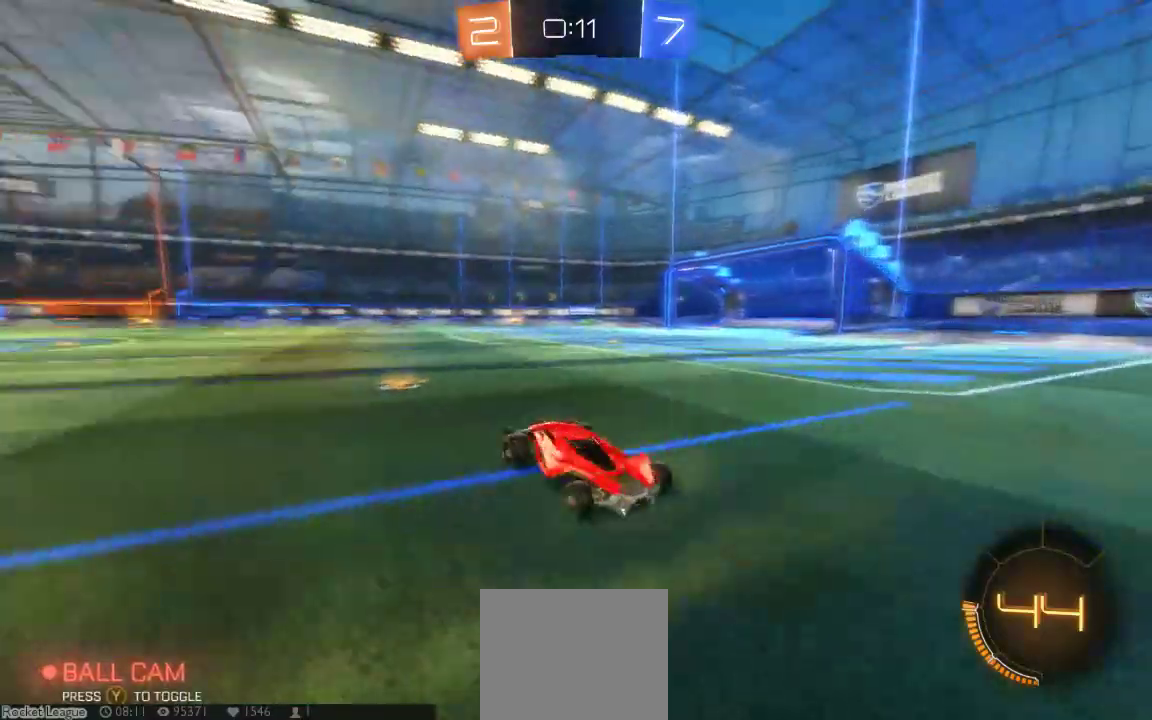
{"dt_ms": 500, "buttons": [], "left_stick": "down-right", "right_stick": "center", "button_events": []}
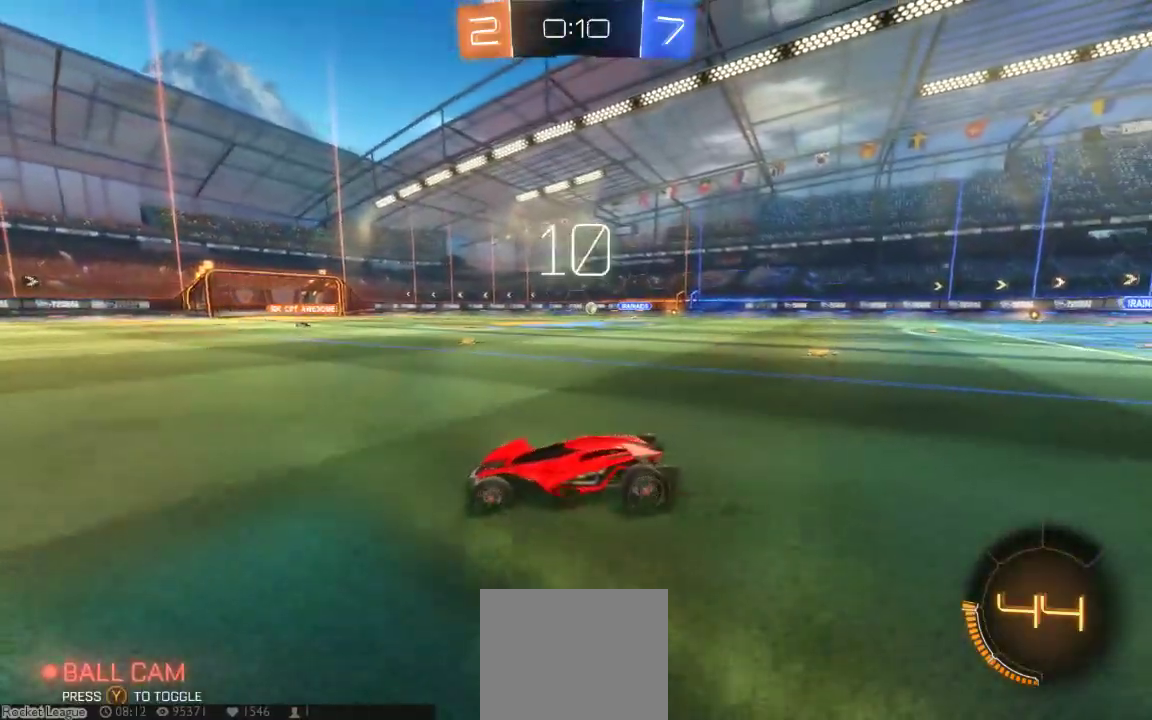
{"dt_ms": 500, "buttons": ["A"], "left_stick": "up-right", "right_stick": "center", "button_events": [[400, "A", "down"]]}
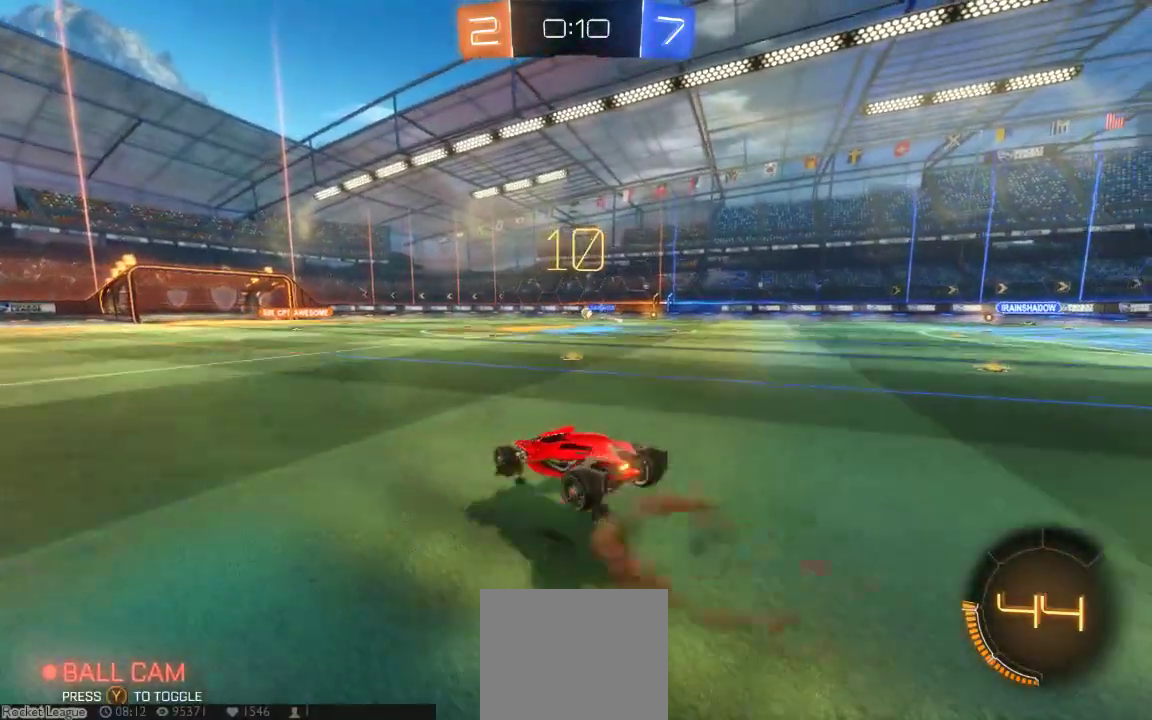
{"dt_ms": 500, "buttons": [], "left_stick": "center", "right_stick": "center", "button_events": [[283, "A", "up"]]}
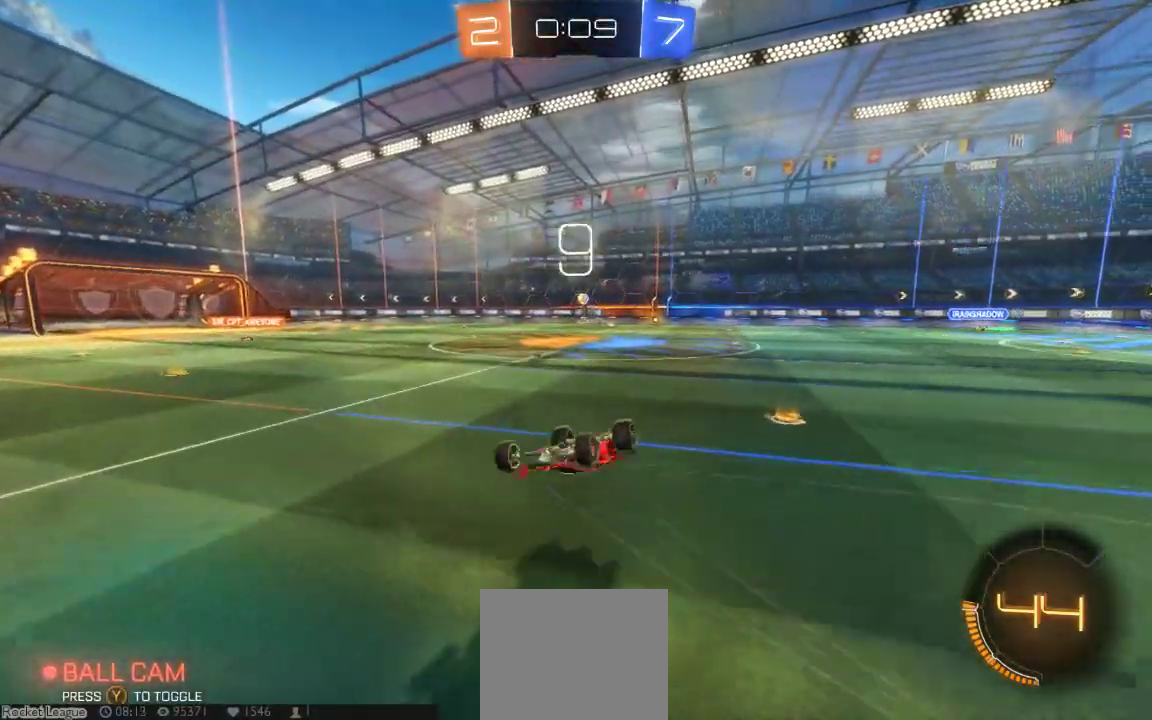
{"dt_ms": 500, "buttons": [], "left_stick": "center", "right_stick": "center", "button_events": []}
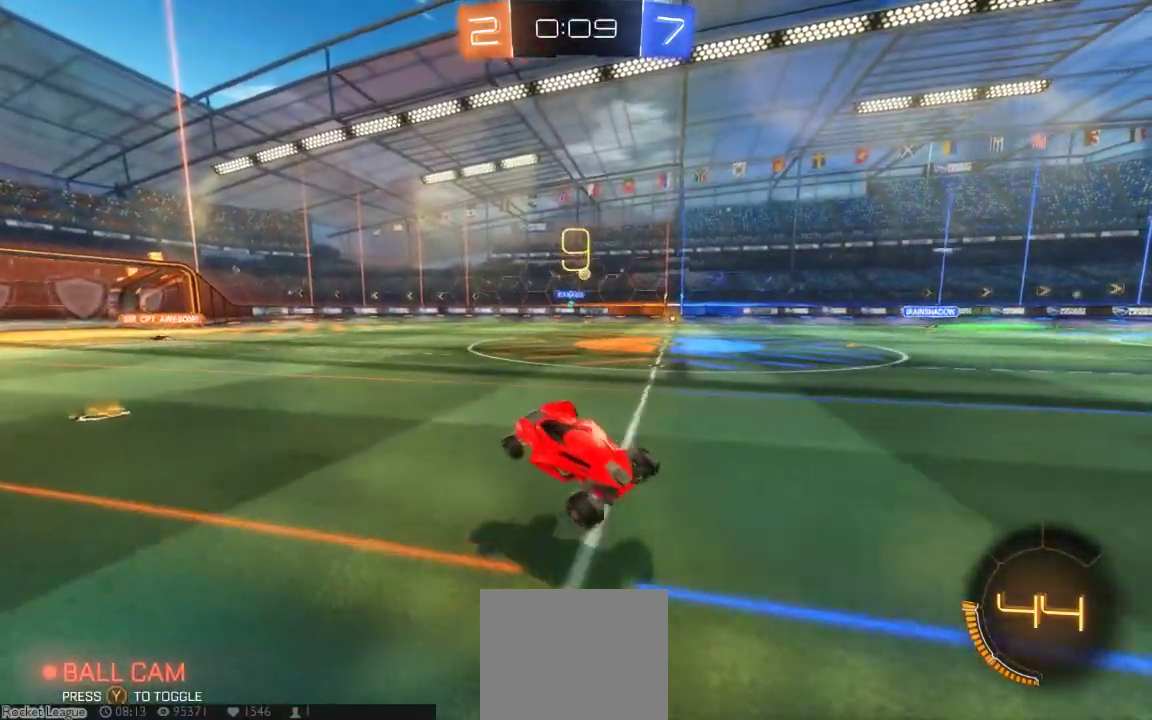
{"dt_ms": 500, "buttons": [], "left_stick": "center", "right_stick": "center", "button_events": []}
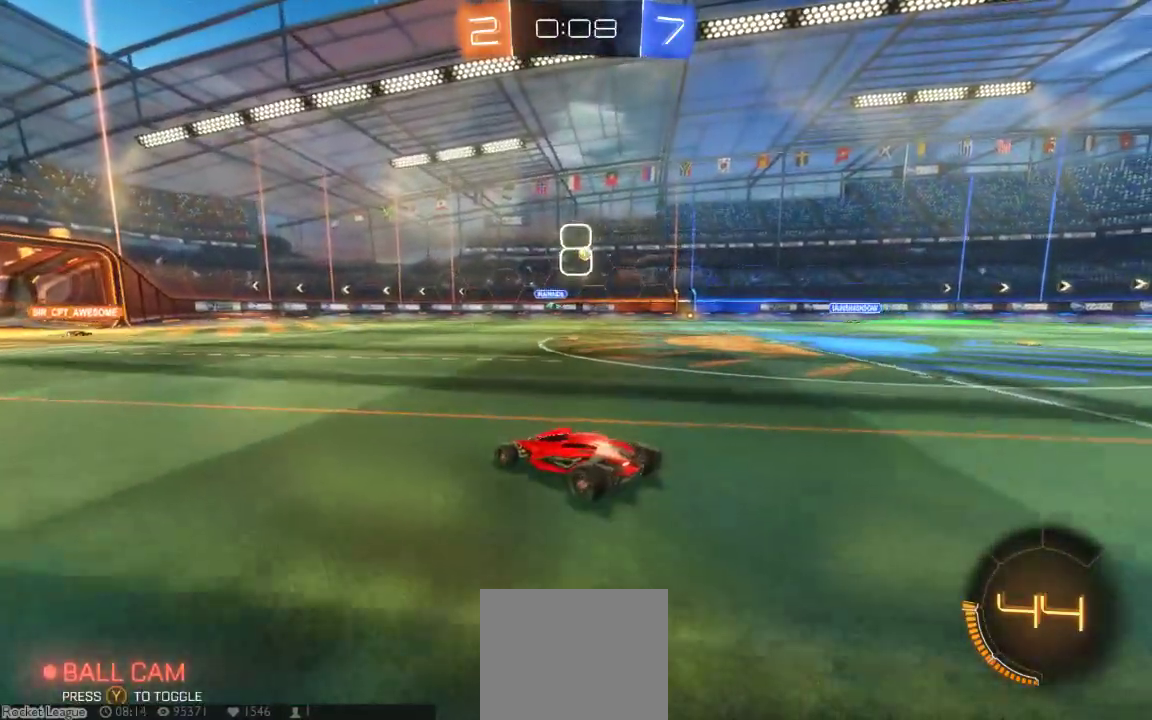
{"dt_ms": 500, "buttons": [], "left_stick": "down-left", "right_stick": "center", "button_events": []}
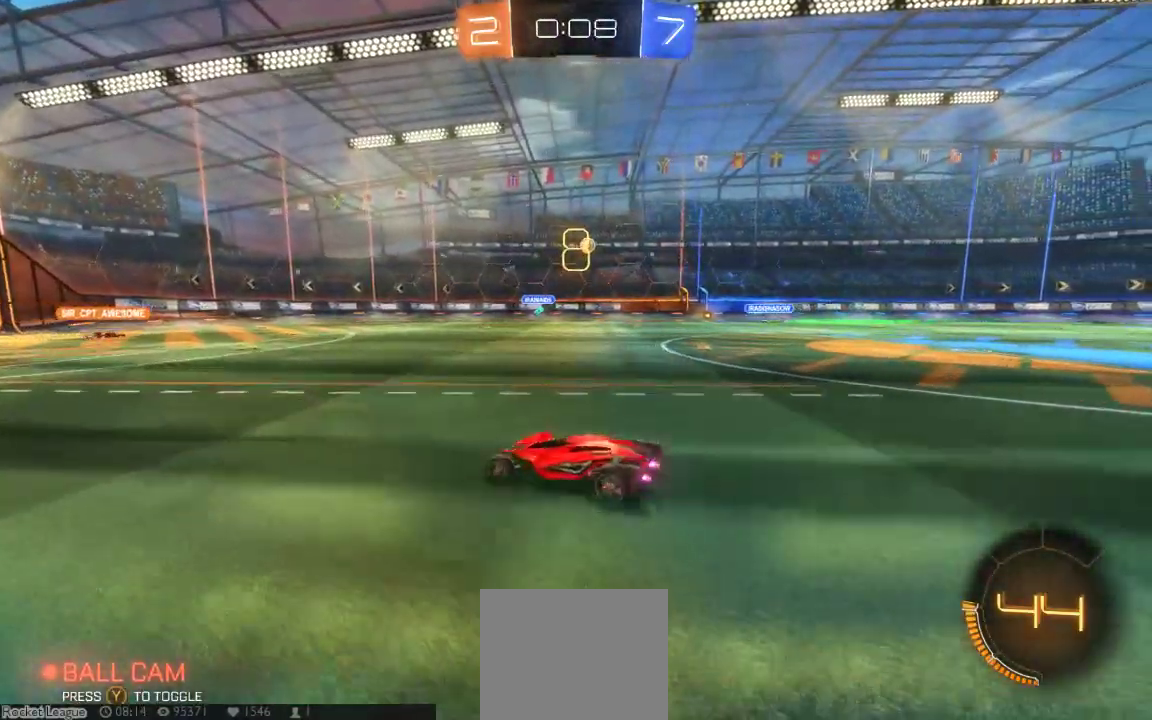
{"dt_ms": 500, "buttons": [], "left_stick": "center", "right_stick": "center", "button_events": []}
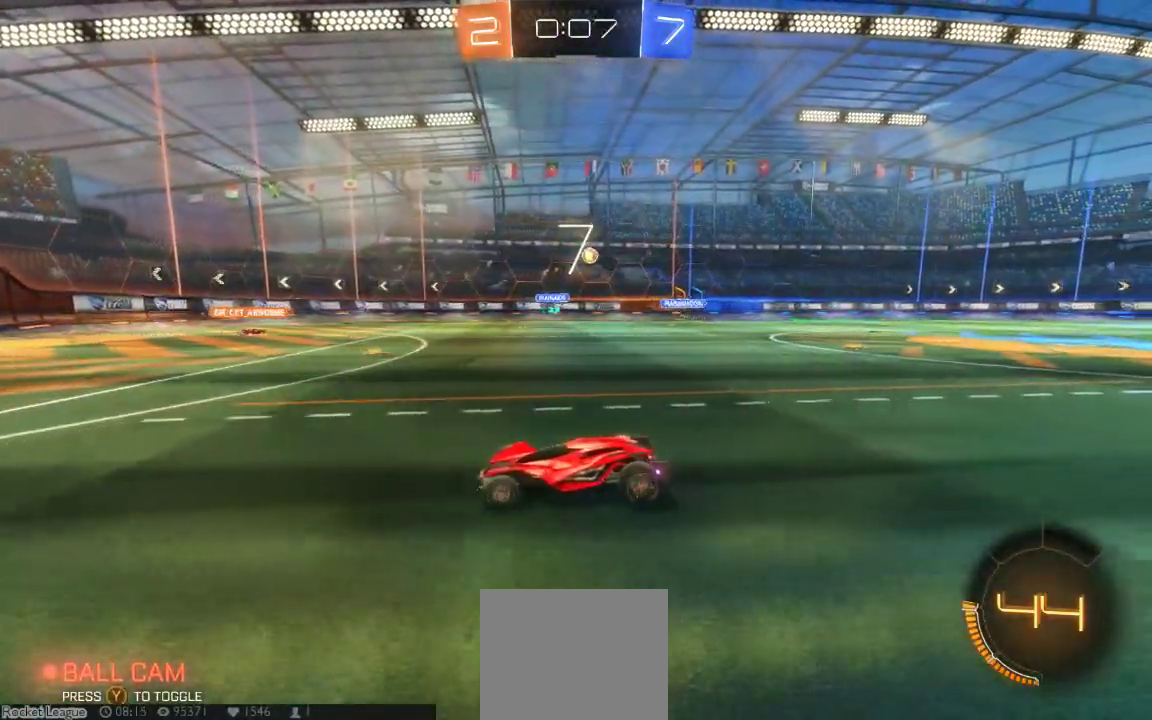
{"dt_ms": 500, "buttons": [], "left_stick": "center", "right_stick": "center", "button_events": []}
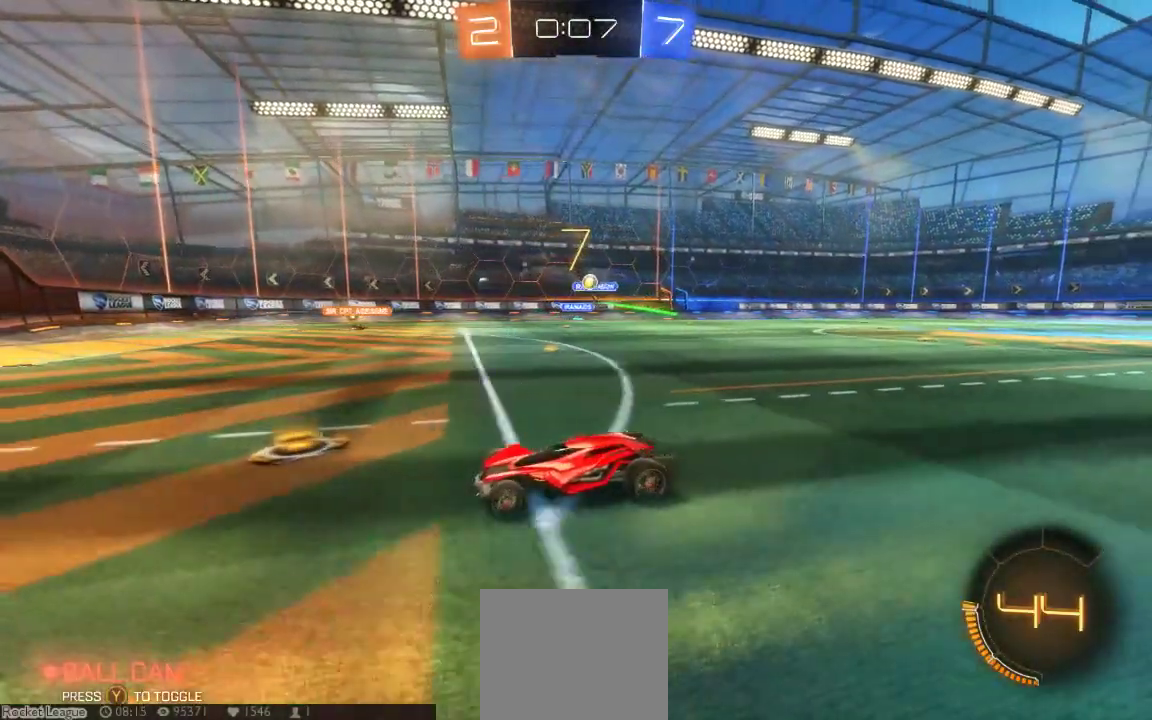
{"dt_ms": 500, "buttons": [], "left_stick": "down-right", "right_stick": "center", "button_events": []}
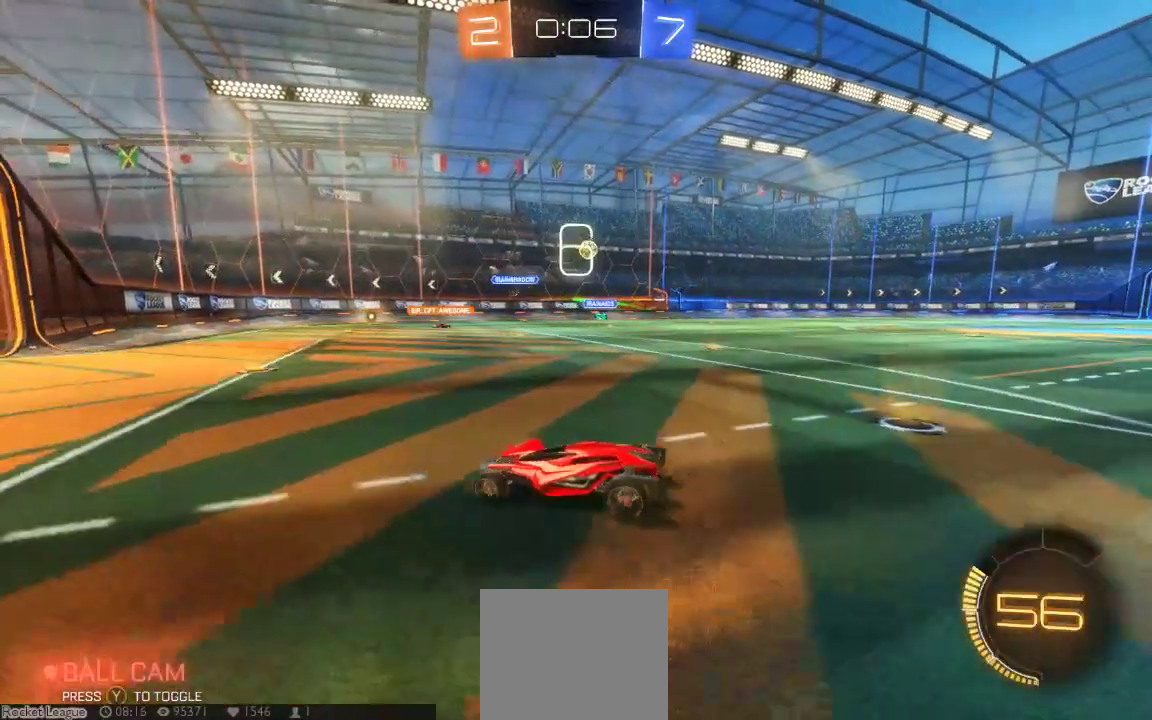
{"dt_ms": 500, "buttons": [], "left_stick": "center", "right_stick": "center", "button_events": [[350, "A", "down"], [433, "A", "up"]]}
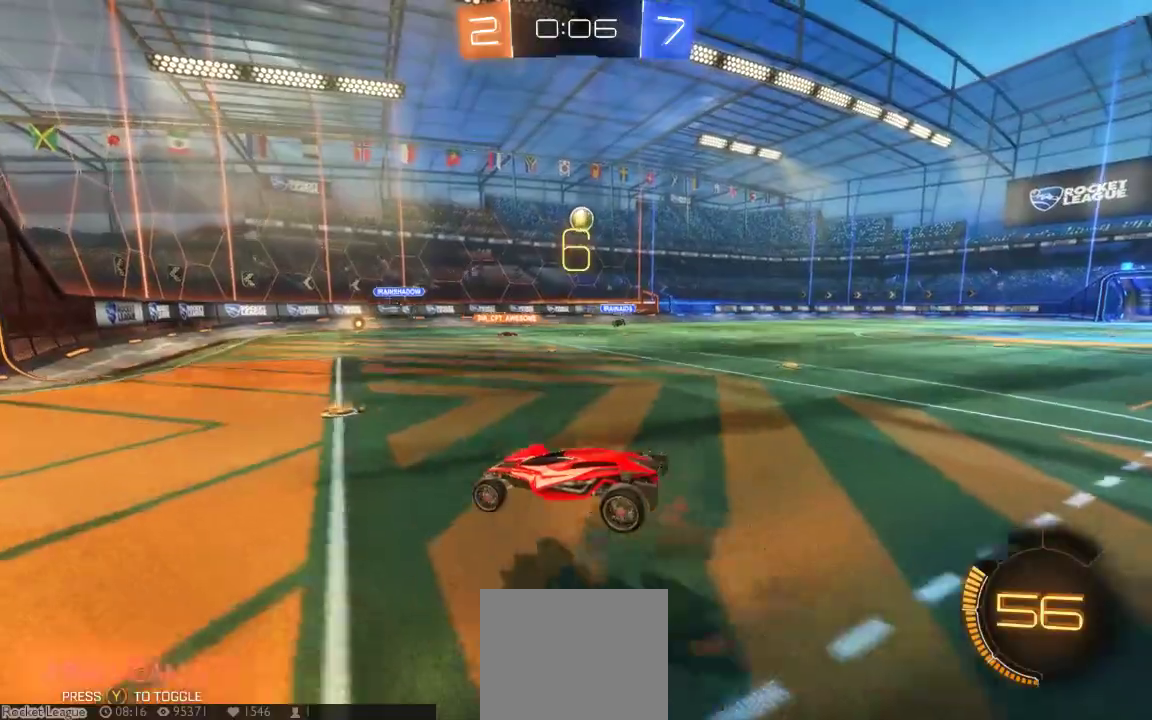
{"dt_ms": 1000, "buttons": [], "left_stick": "center", "right_stick": "center", "button_events": [[833, "A", "down"], [900, "A", "up"]]}
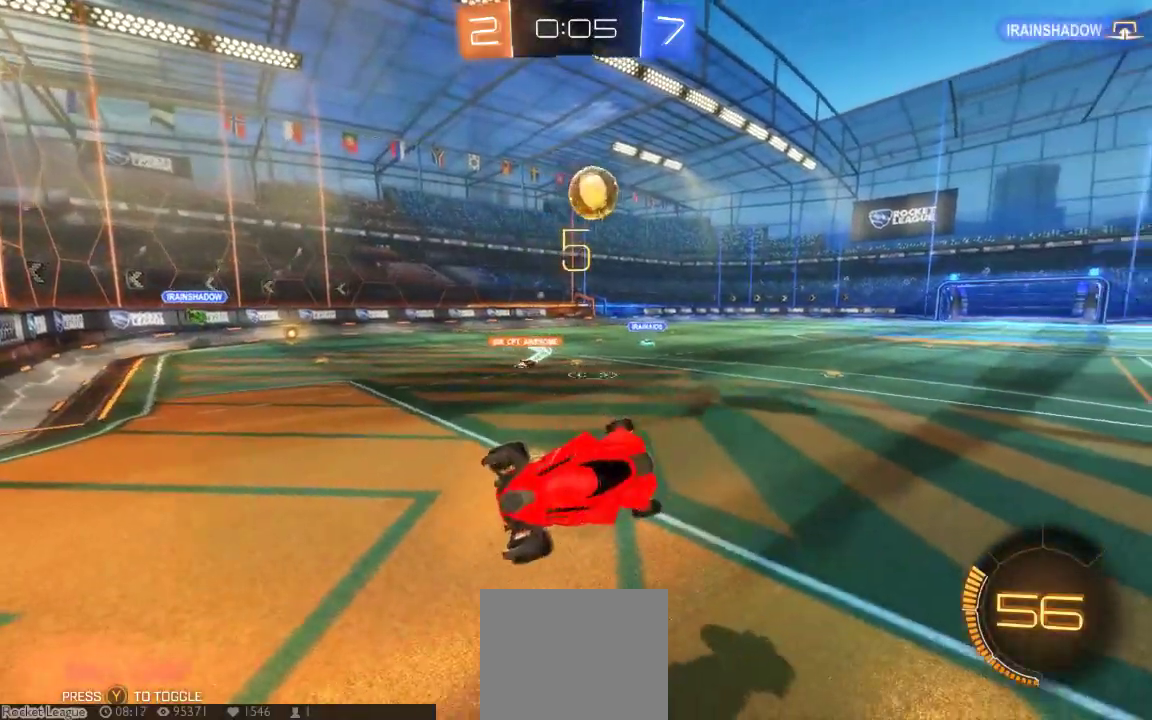
{"dt_ms": 500, "buttons": ["B"], "left_stick": "center", "right_stick": "center", "button_events": [[250, "B", "down"]]}
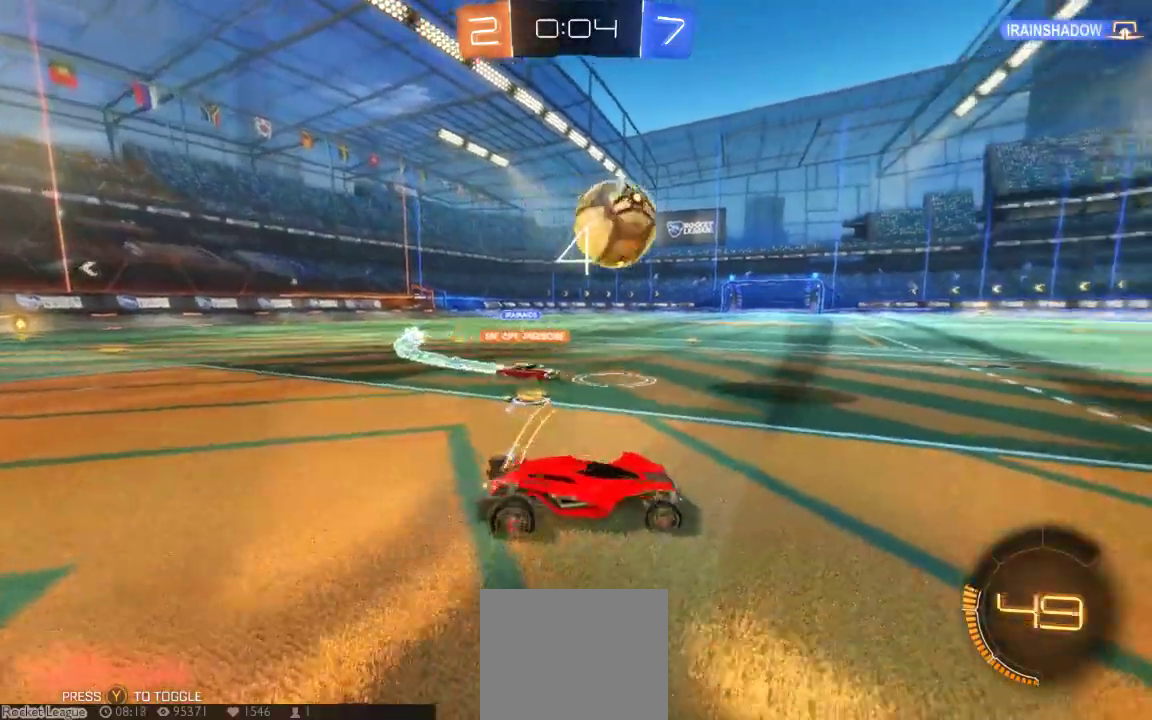
{"dt_ms": 500, "buttons": [], "left_stick": "center", "right_stick": "center", "button_events": [[333, "B", "up"]]}
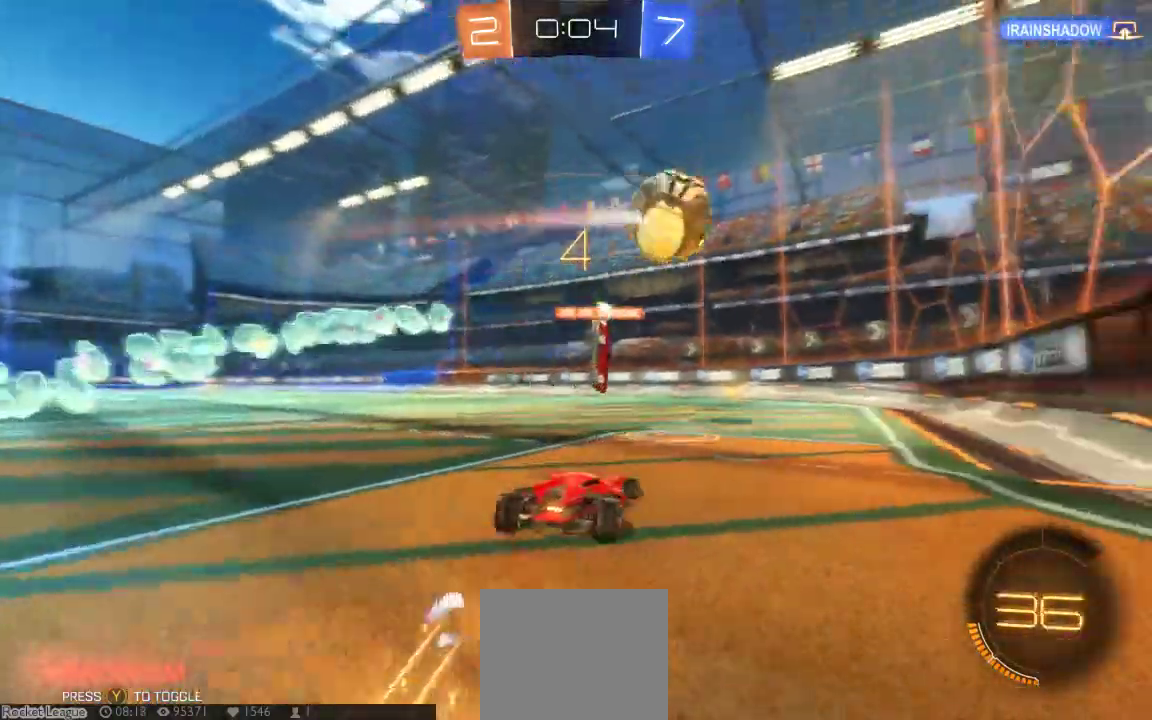
{"dt_ms": 500, "buttons": [], "left_stick": "down-right", "right_stick": "center", "button_events": []}
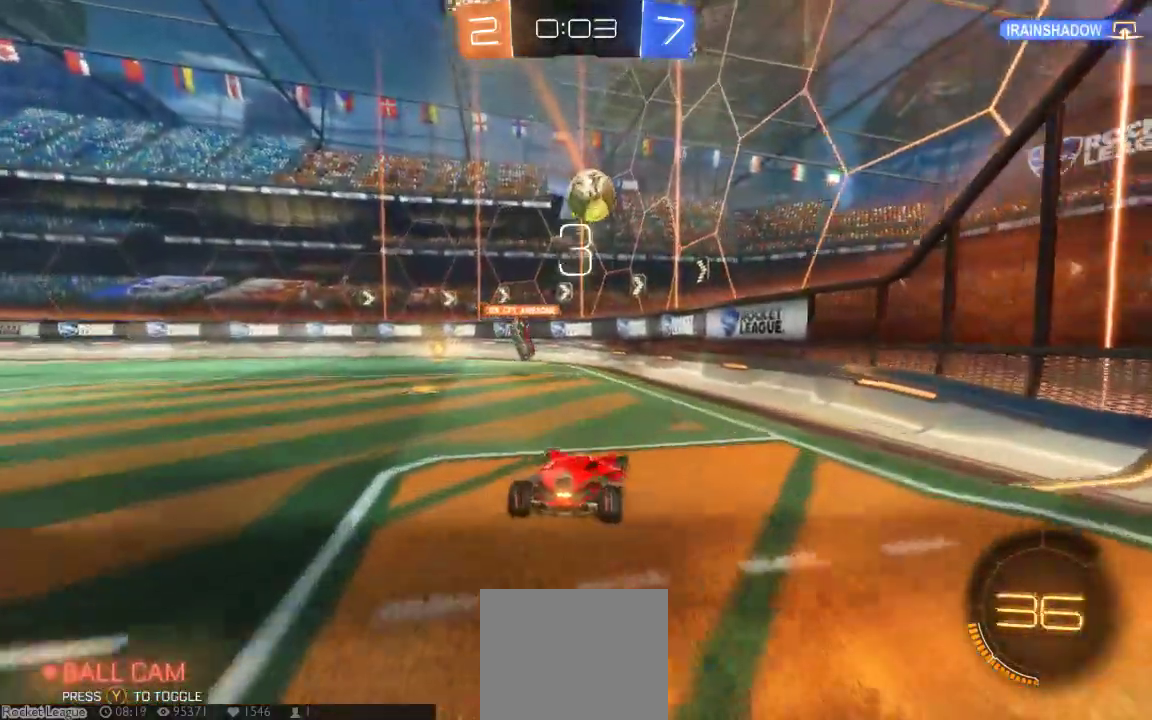
{"dt_ms": 500, "buttons": ["A"], "left_stick": "center", "right_stick": "center", "button_events": [[483, "A", "down"]]}
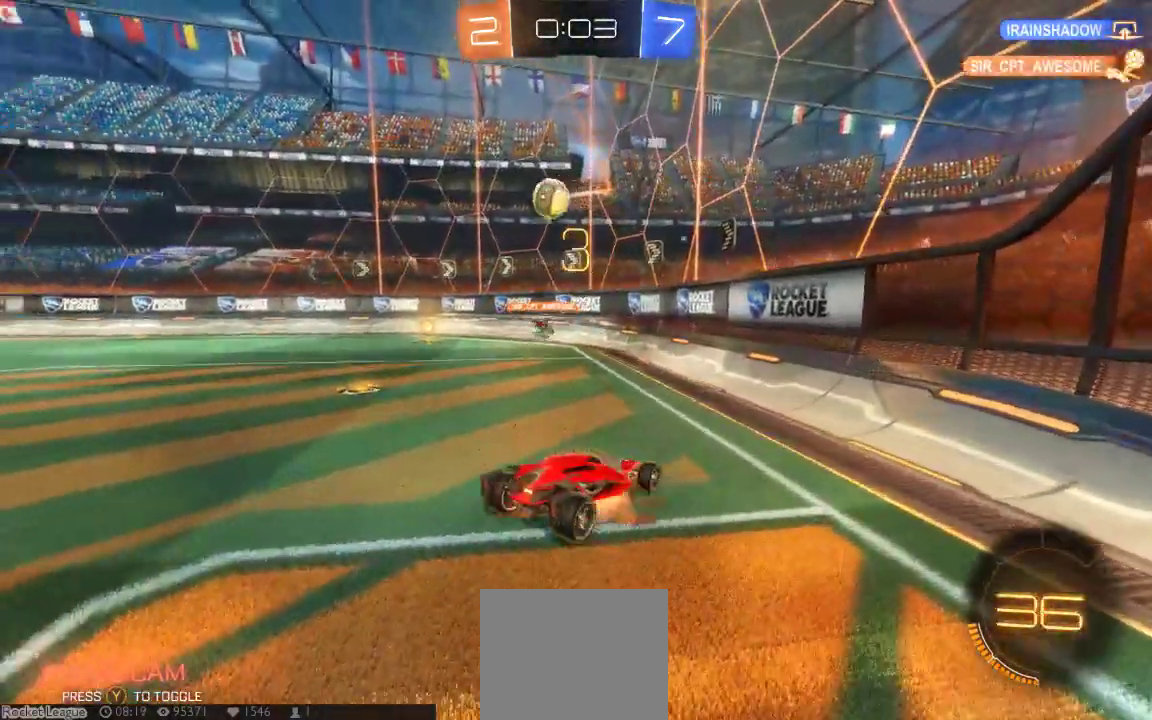
{"dt_ms": 500, "buttons": [], "left_stick": "center", "right_stick": "center", "button_events": [[117, "A", "up"]]}
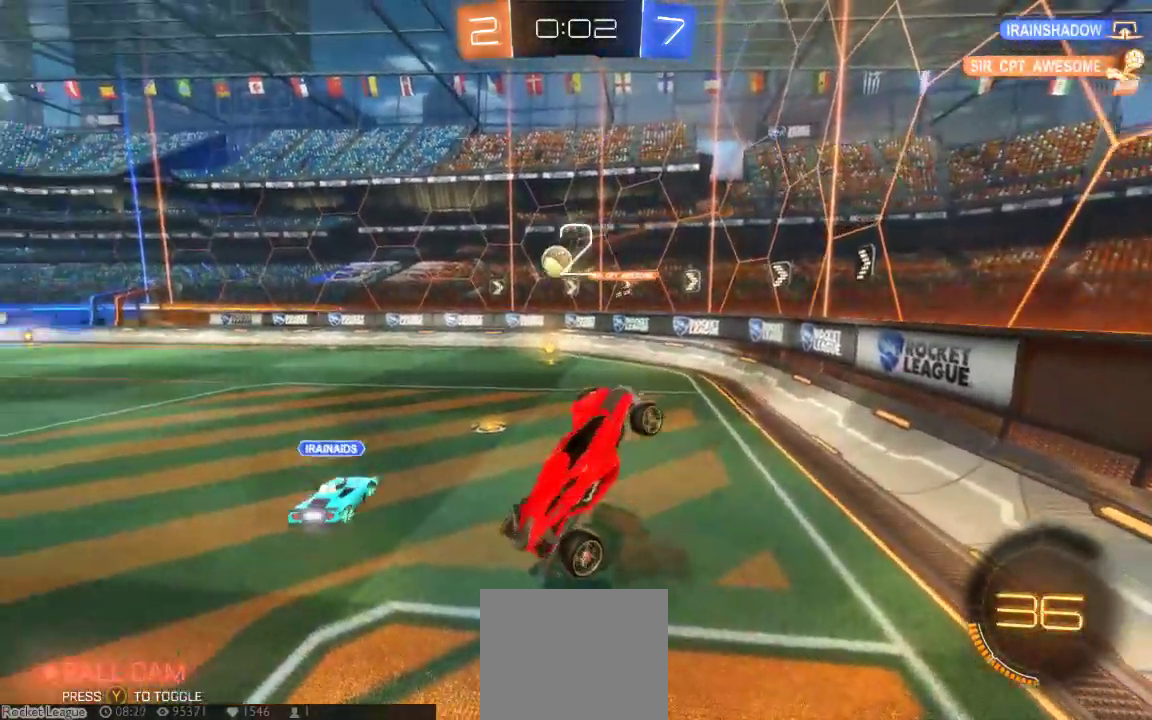
{"dt_ms": 500, "buttons": [], "left_stick": "up", "right_stick": "up-right", "button_events": []}
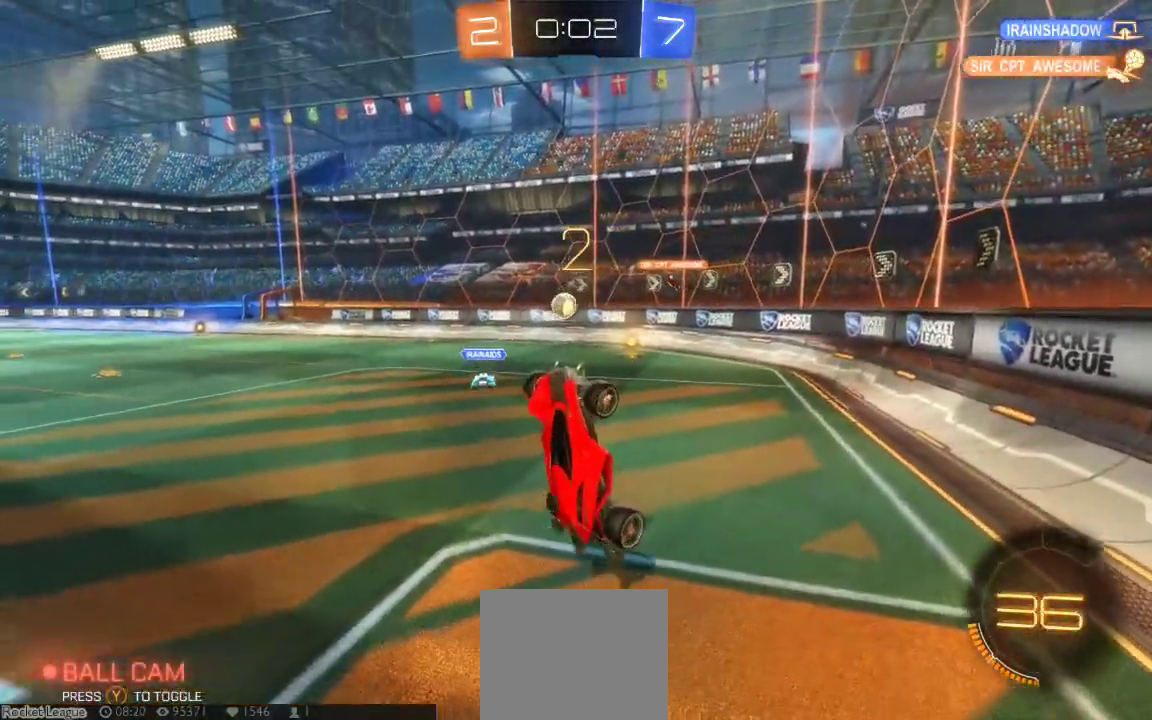
{"dt_ms": 500, "buttons": [], "left_stick": "center", "right_stick": "up-right"}
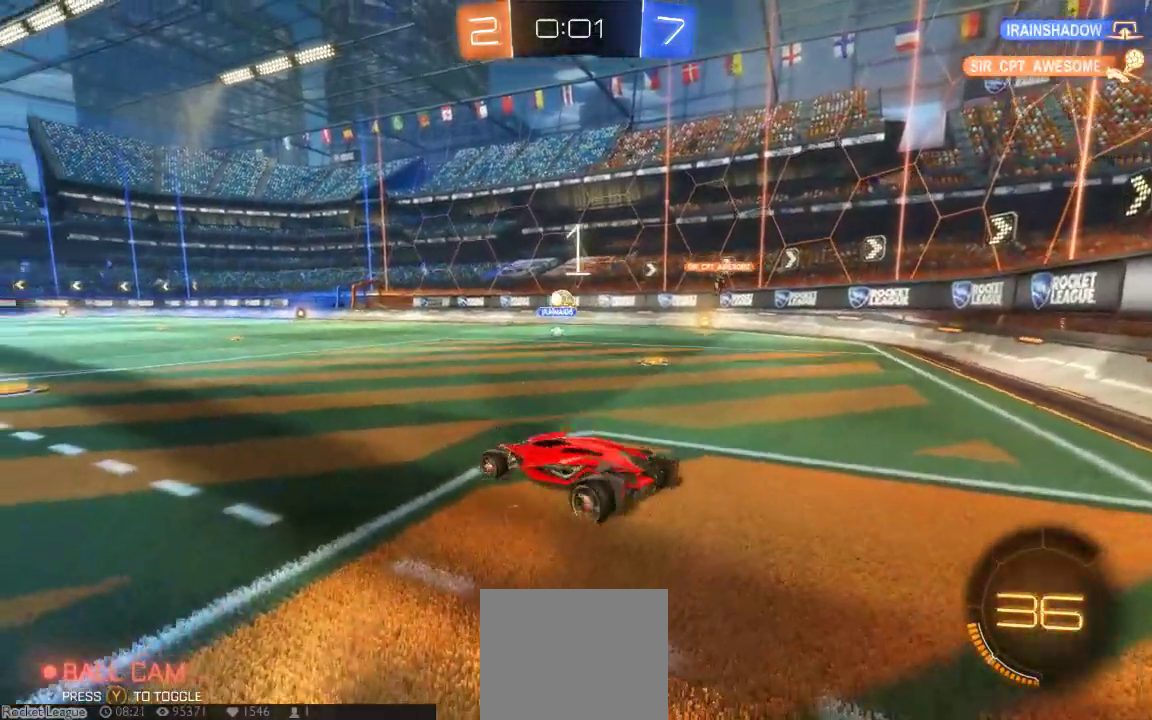
{"dt_ms": 500, "buttons": [], "left_stick": "center", "right_stick": "center", "button_events": []}
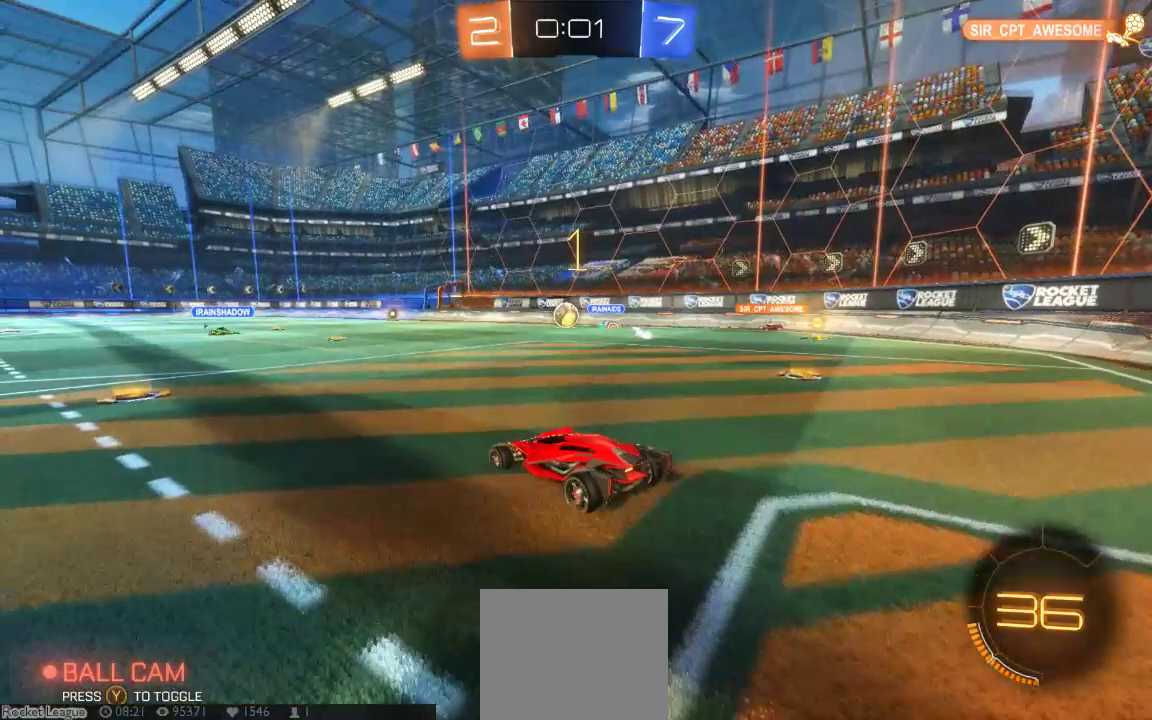
{"dt_ms": 500, "buttons": [], "left_stick": "center", "right_stick": "center", "button_events": []}
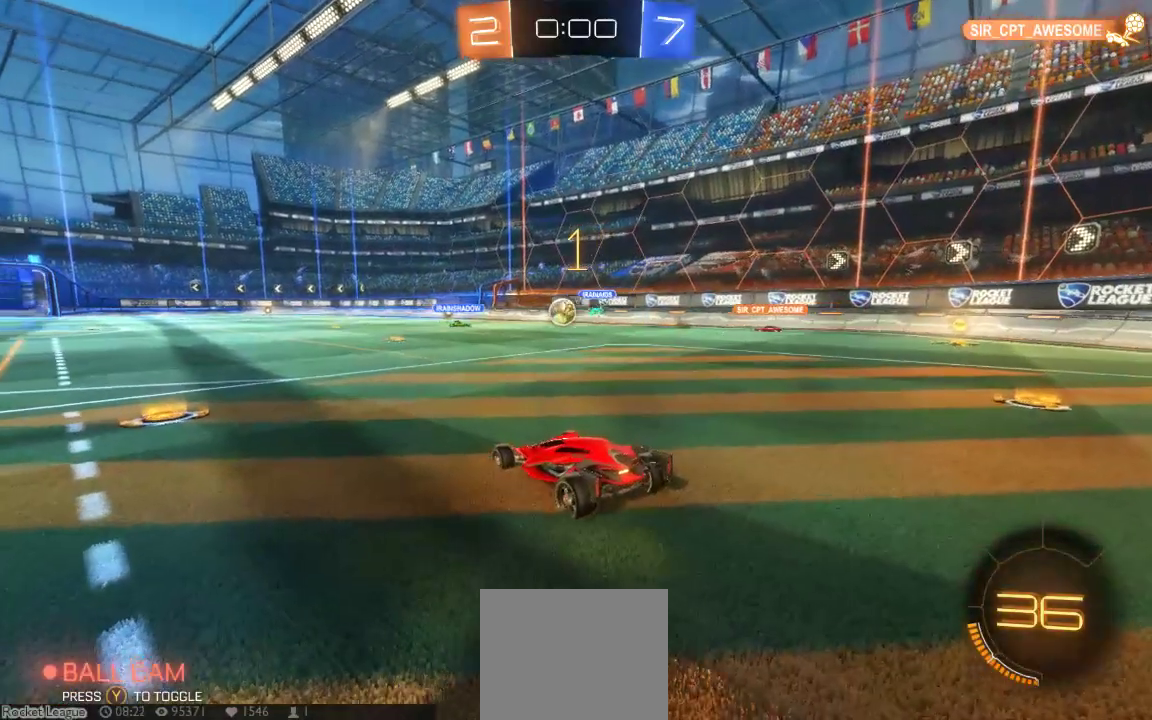
{"dt_ms": 500, "buttons": [], "left_stick": "right", "right_stick": "center", "button_events": []}
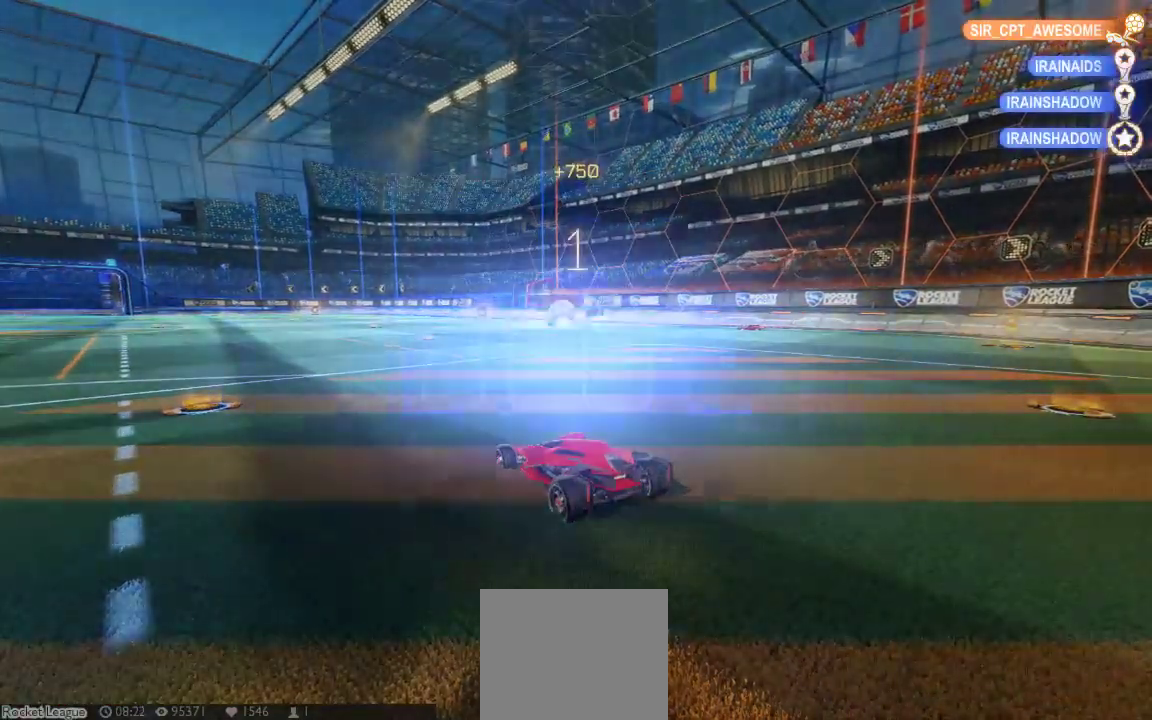
{"dt_ms": 1000, "buttons": [], "left_stick": "center", "right_stick": "center", "button_events": [[383, "A", "down"], [550, "A", "up"], [617, "A", "down"], [750, "A", "up"], [800, "A", "down"], [933, "A", "up"]]}
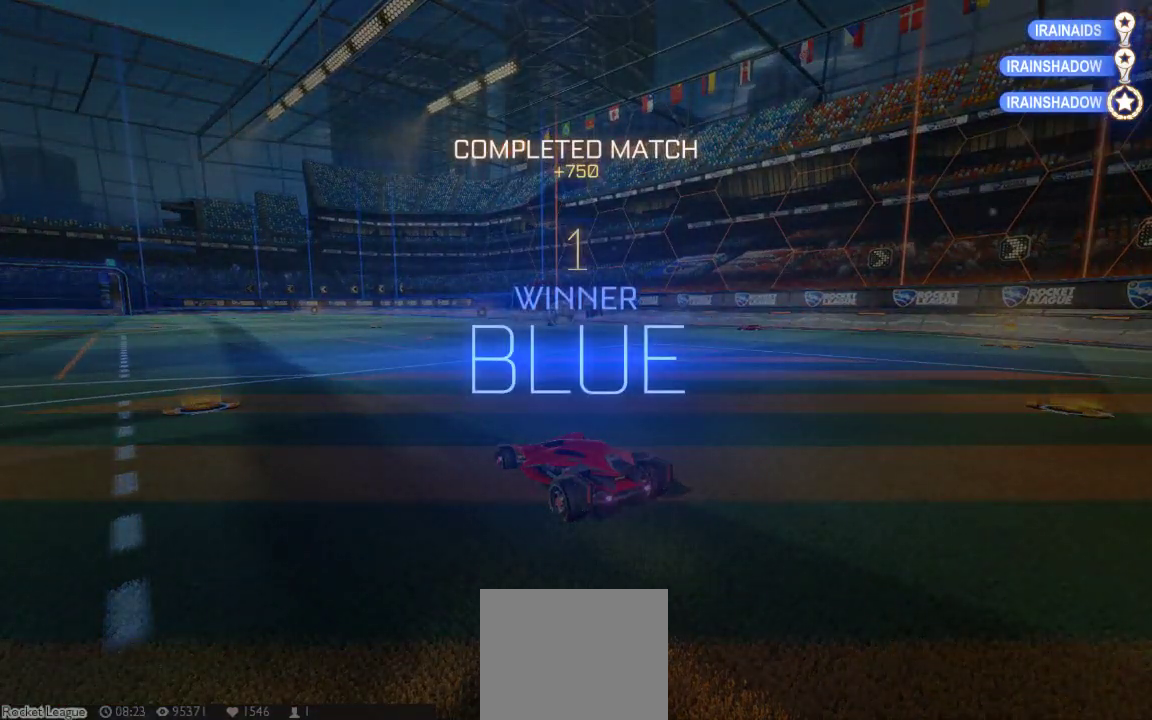
{"dt_ms": 500, "buttons": [], "left_stick": "center", "right_stick": "center", "button_events": [[33, "A", "down"], [167, "A", "up"]]}